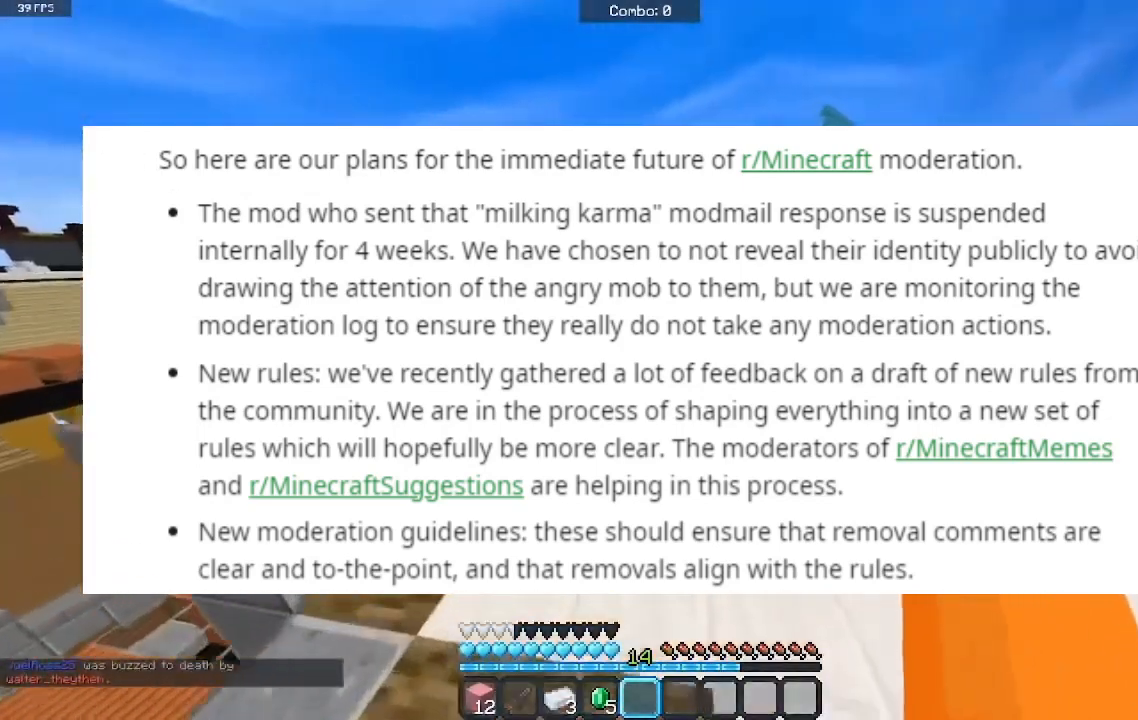
Gameplay with keyboard and mouse; each line is a JSON object with the keys and mouse buttons held at the frame after it. "events" lists presses ("down") and releases ("up") of "a", "d", "s", "space", "w", "mouse_left" and "mouse_right" between this image and that frame as [ms after this image, input, new state], when the widget could be followed in between. "mouse_left", "mouse_right" = the "left", "right" buttons of the "mouse" list. No other keys are recorded. Fast repeated clicks can show as one long hold. Mouse movement is not recorded.
{"keys": ["a", "space", "w"], "mouse": [], "events": [[33, "d", "up"], [167, "mouse_left", "up"], [233, "mouse_left", "down"], [433, "mouse_left", "up"], [467, "a", "down"]]}
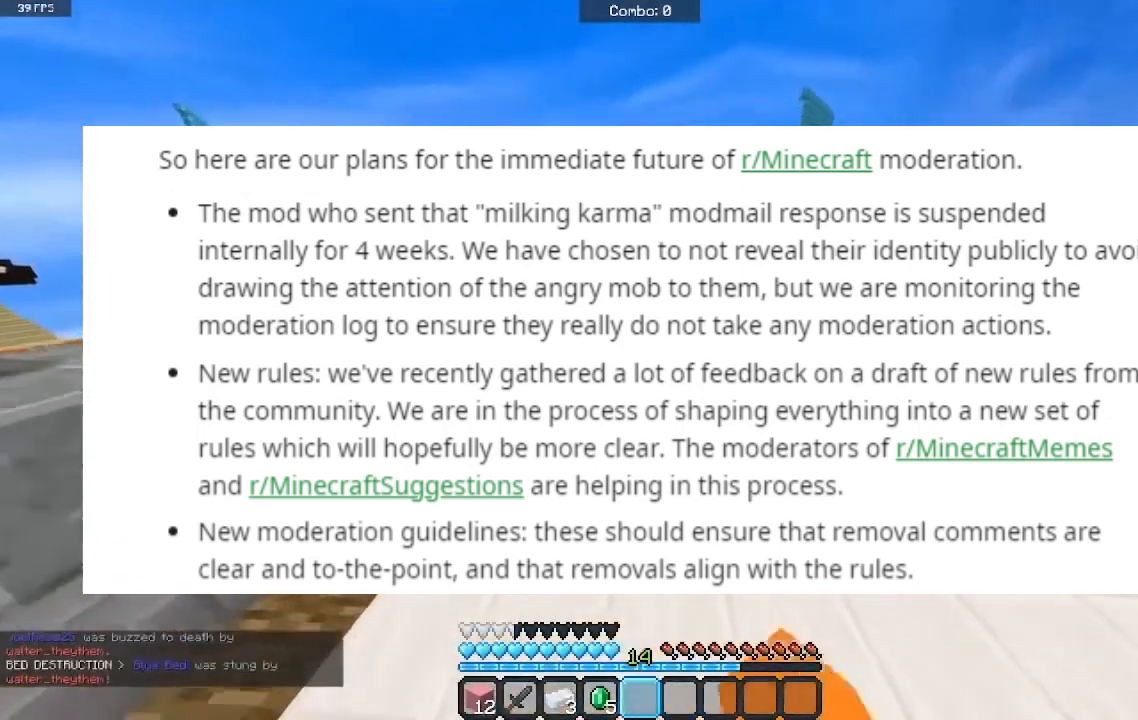
{"keys": ["a", "space", "w"], "mouse": [], "events": [[200, "a", "up"], [433, "a", "down"]]}
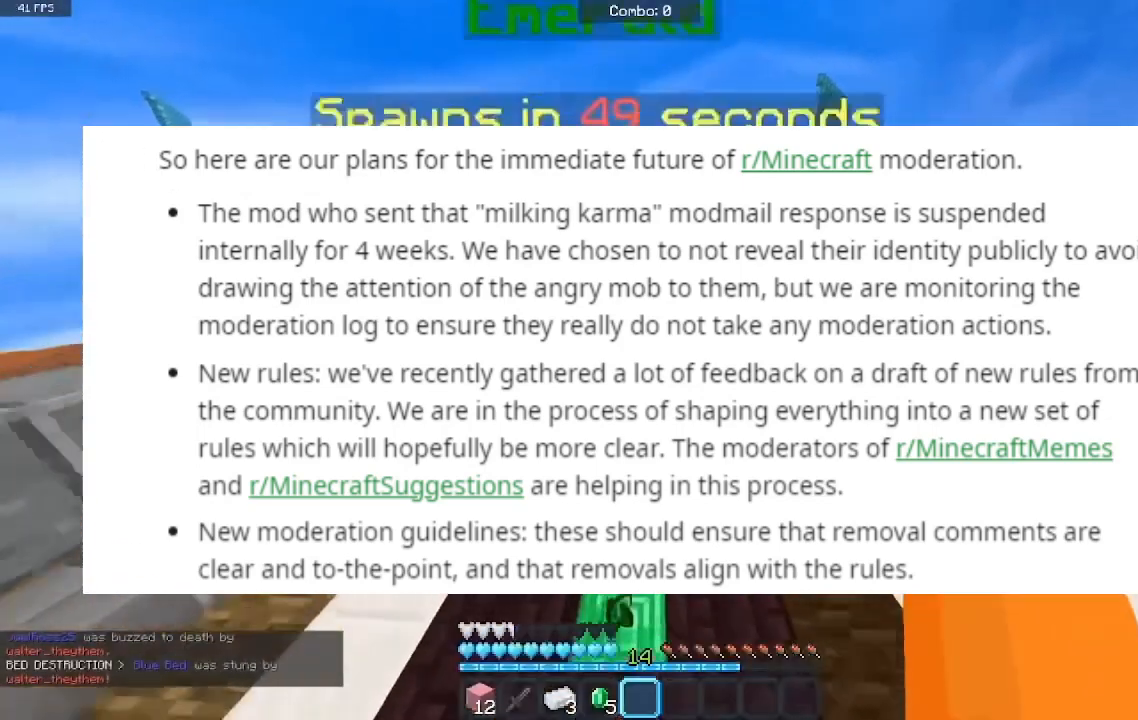
{"keys": ["w"], "mouse": [], "events": [[33, "space", "up"], [133, "a", "up"]]}
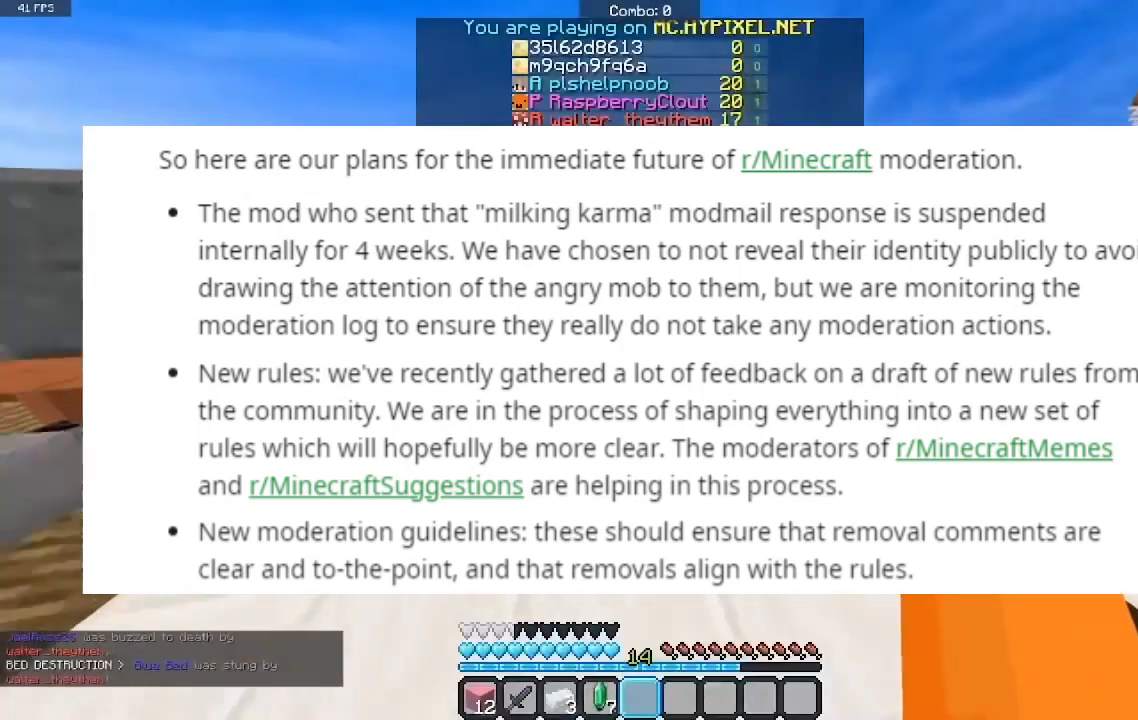
{"keys": ["w"], "mouse": [], "events": [[200, "space", "down"], [433, "space", "up"]]}
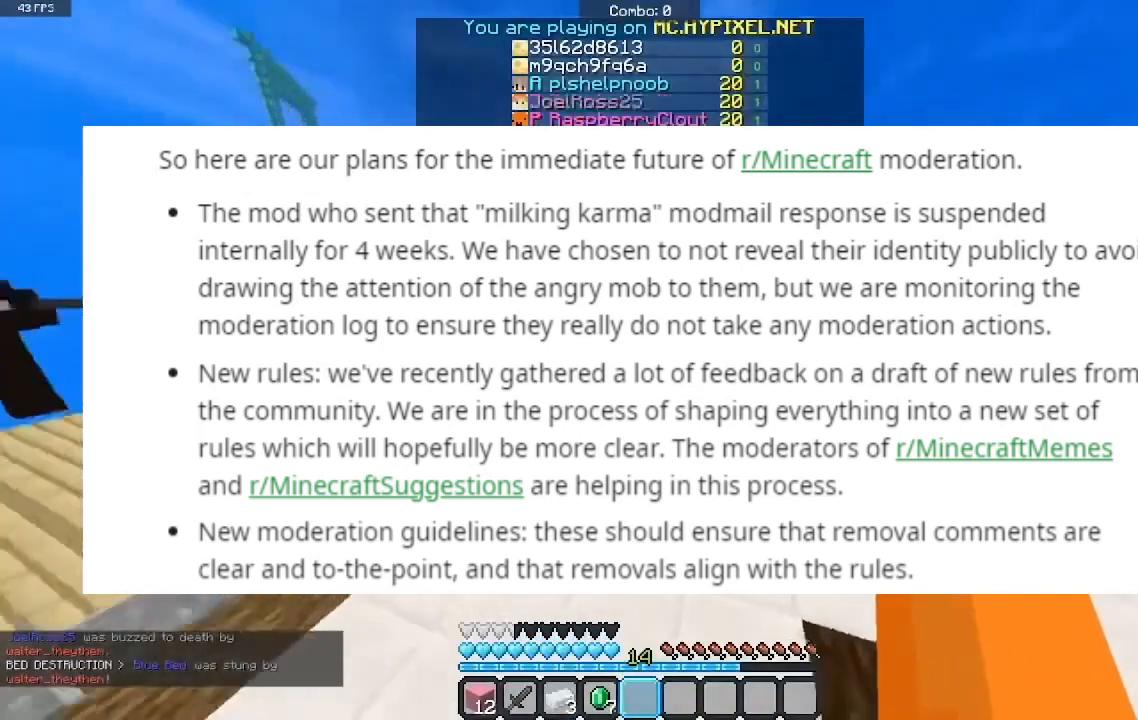
{"keys": ["d", "space", "w"], "mouse": [], "events": [[233, "d", "down"], [467, "space", "down"]]}
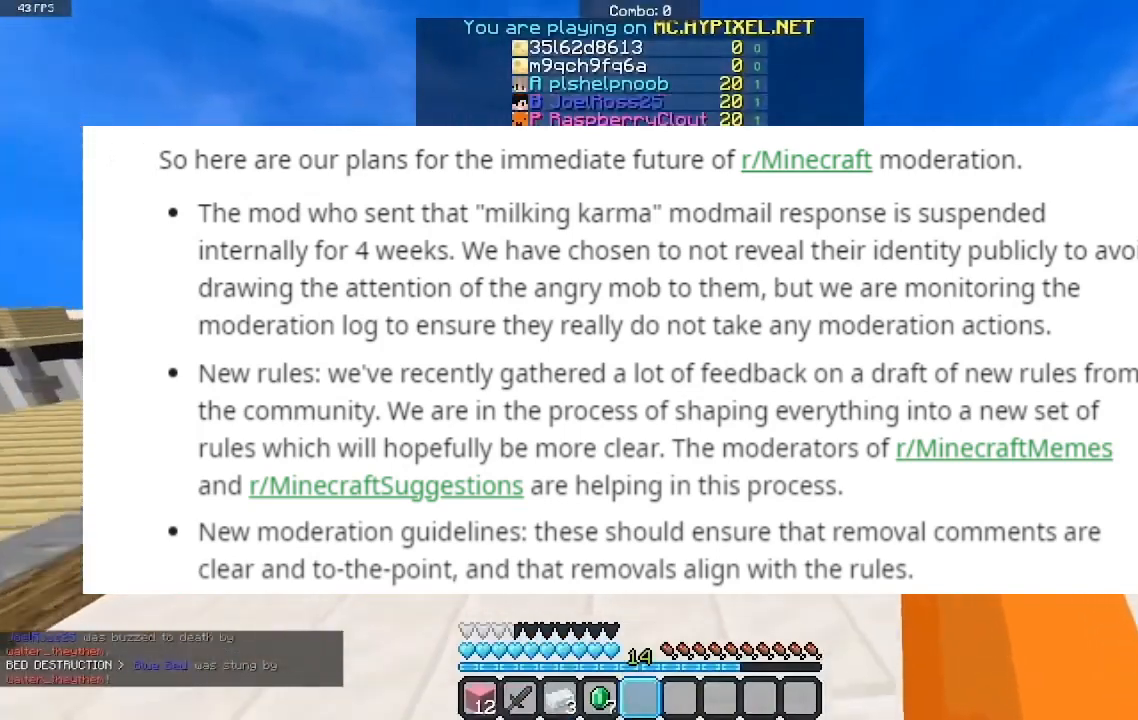
{"keys": ["d", "w"], "mouse": [], "events": [[467, "space", "up"]]}
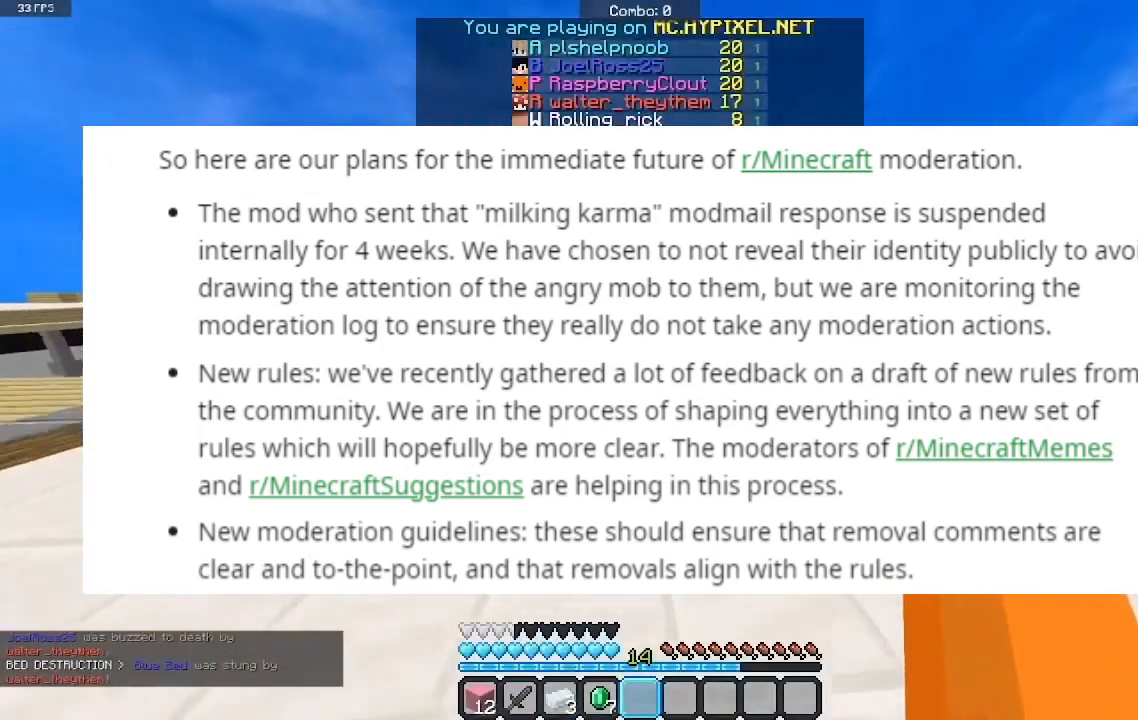
{"keys": ["w"], "mouse": [], "events": [[33, "d", "up"]]}
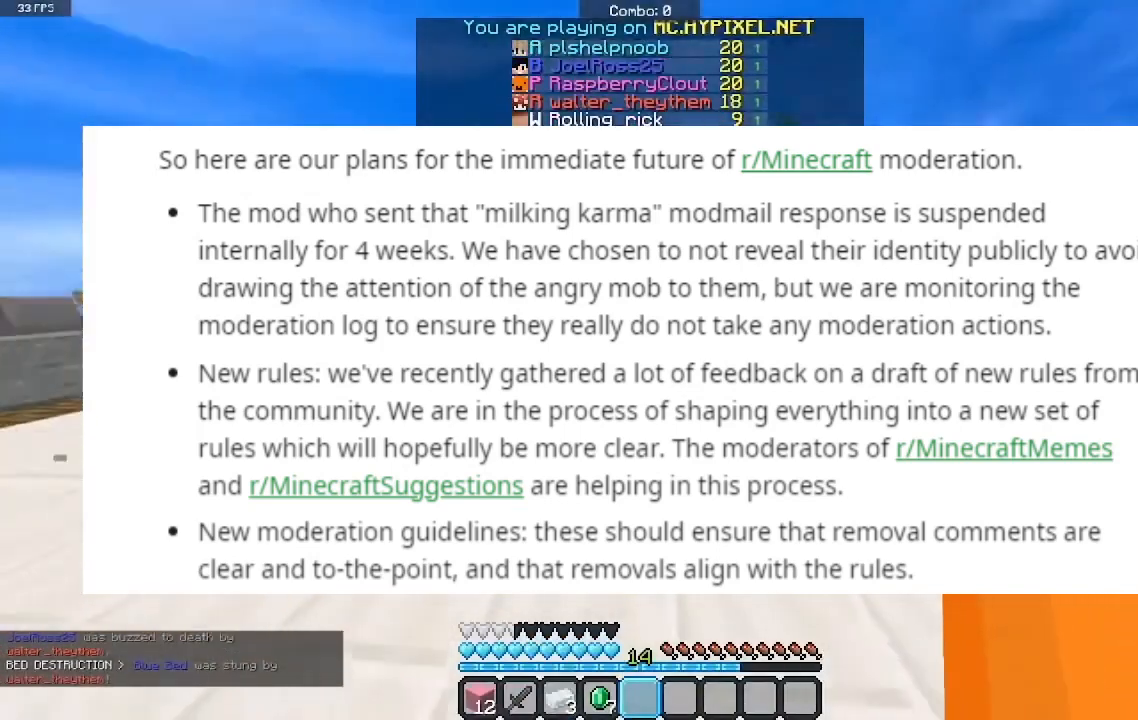
{"keys": ["space", "w"], "mouse": [], "events": [[133, "space", "down"]]}
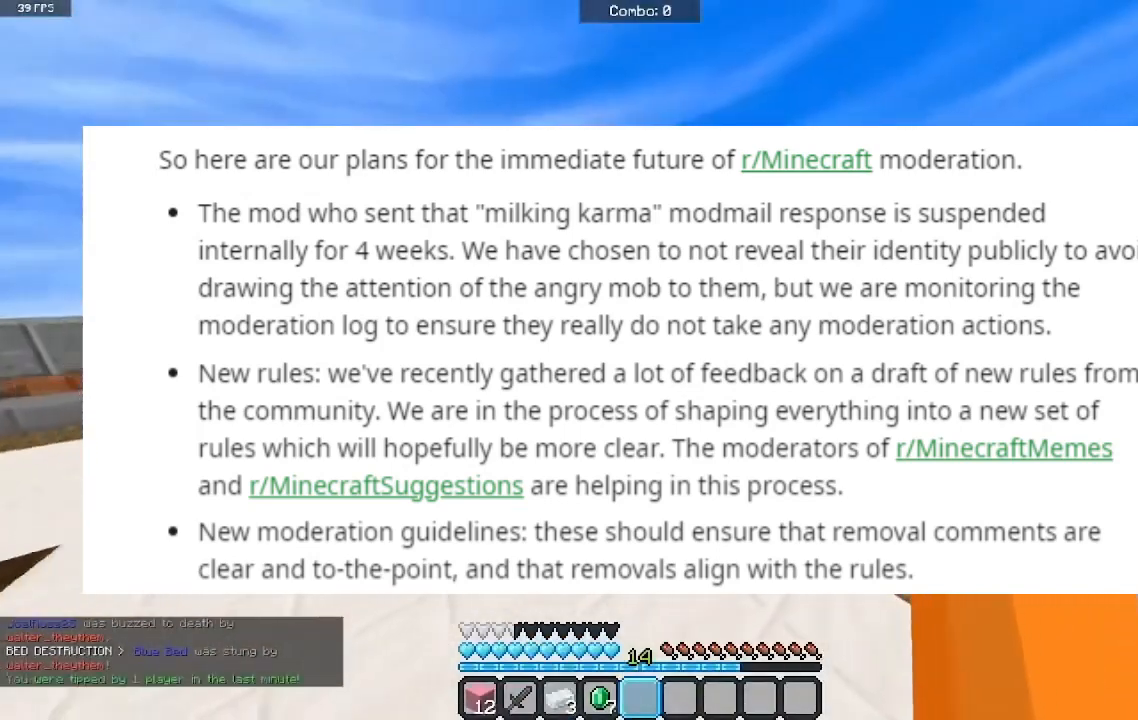
{"keys": ["space", "w"], "mouse": [], "events": []}
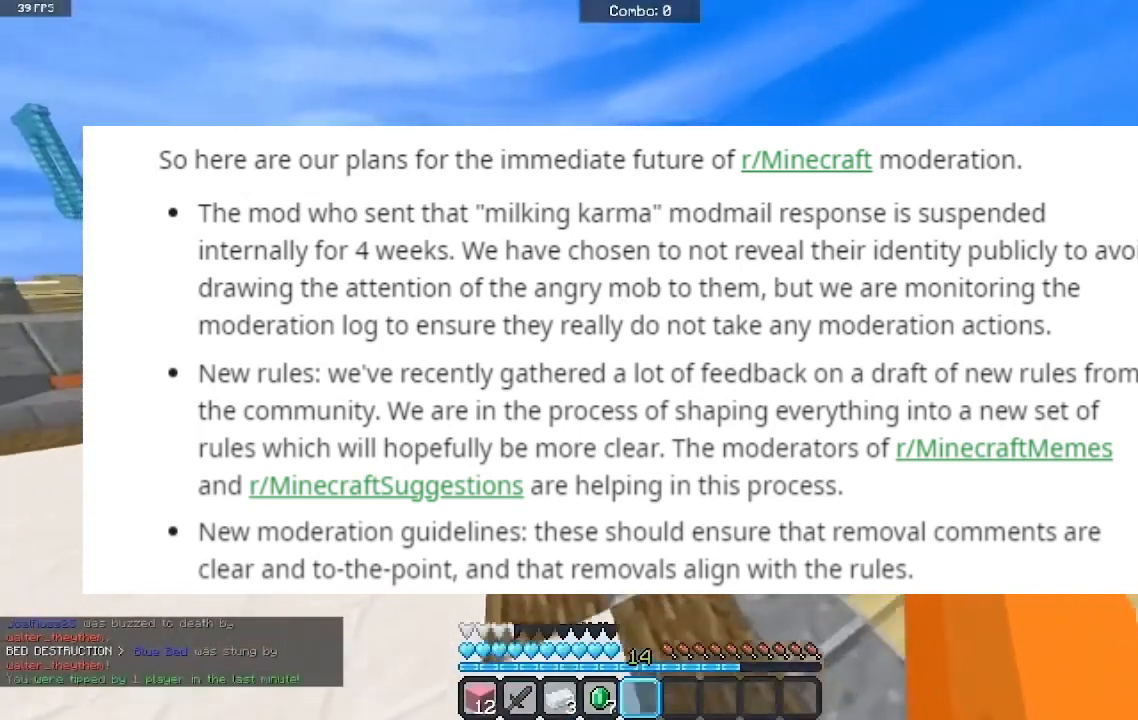
{"keys": ["w"], "mouse": [], "events": [[433, "space", "up"]]}
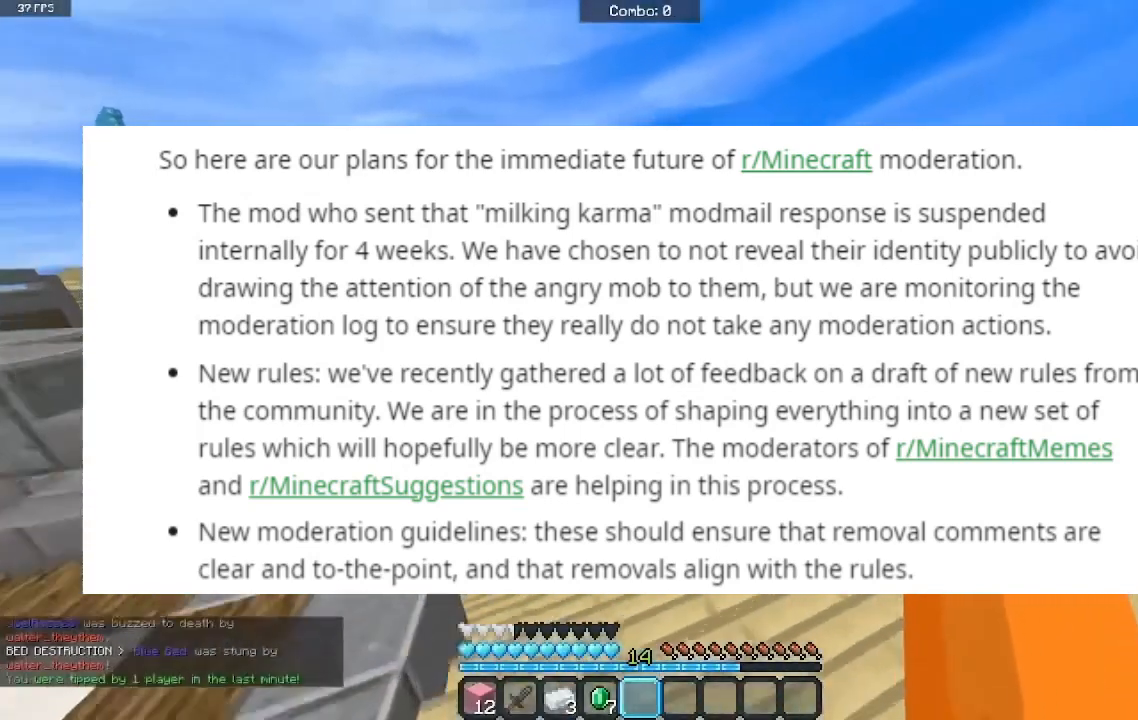
{"keys": ["w"], "mouse": [], "events": []}
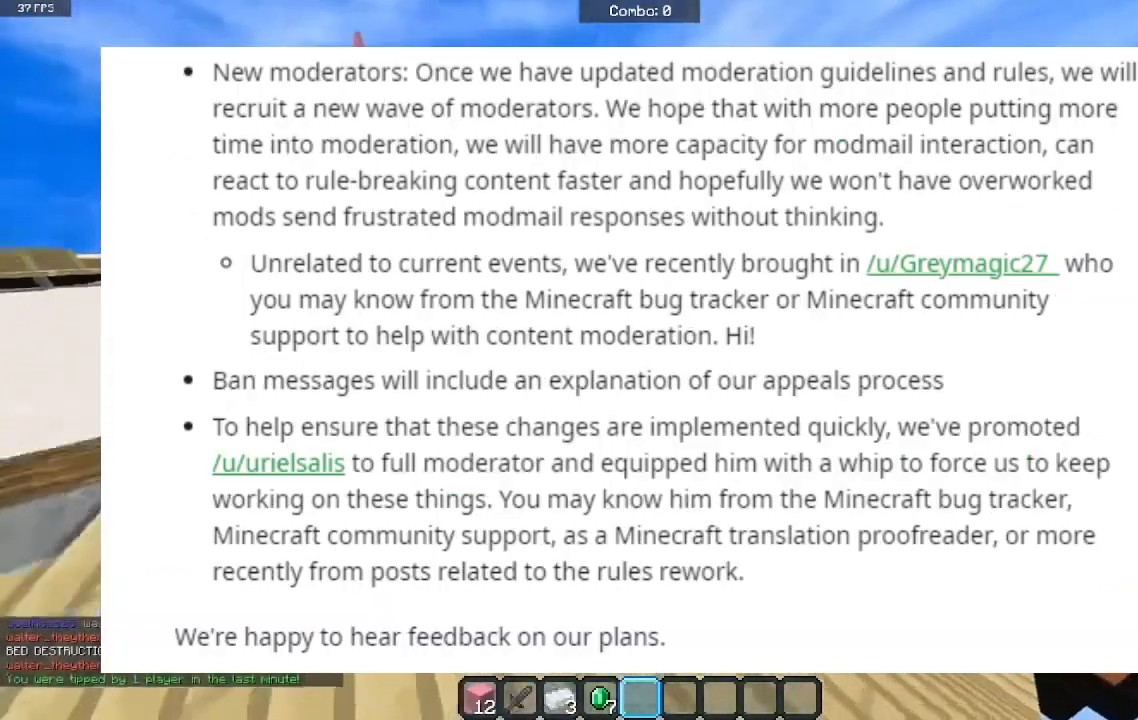
{"keys": ["w"], "mouse": ["left"], "events": [[467, "mouse_left", "down"]]}
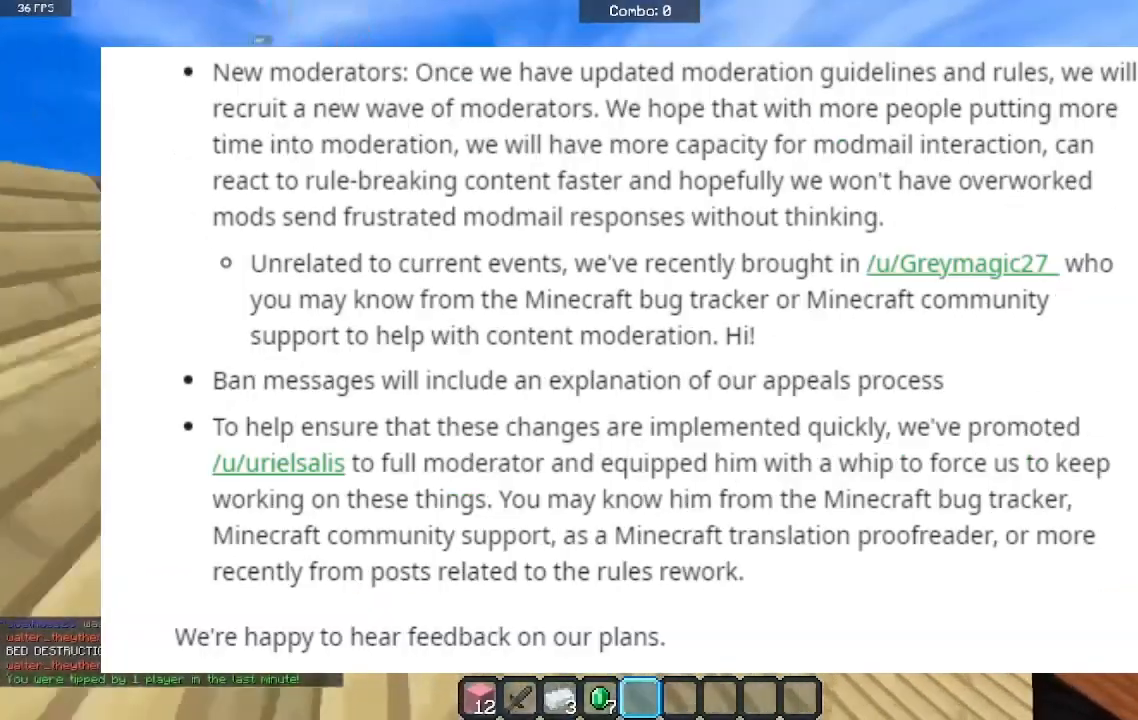
{"keys": ["w"], "mouse": [], "events": [[133, "mouse_left", "up"], [267, "mouse_left", "down"], [500, "mouse_left", "up"]]}
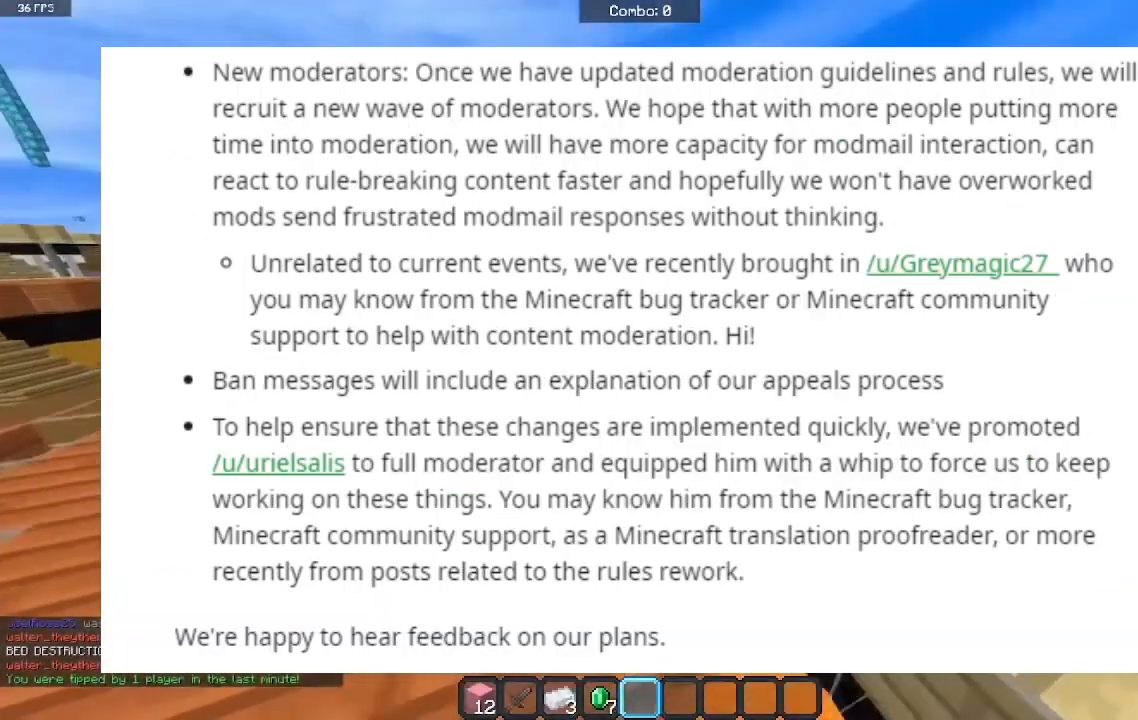
{"keys": ["d", "space", "w"], "mouse": [], "events": [[33, "space", "down"], [300, "d", "down"]]}
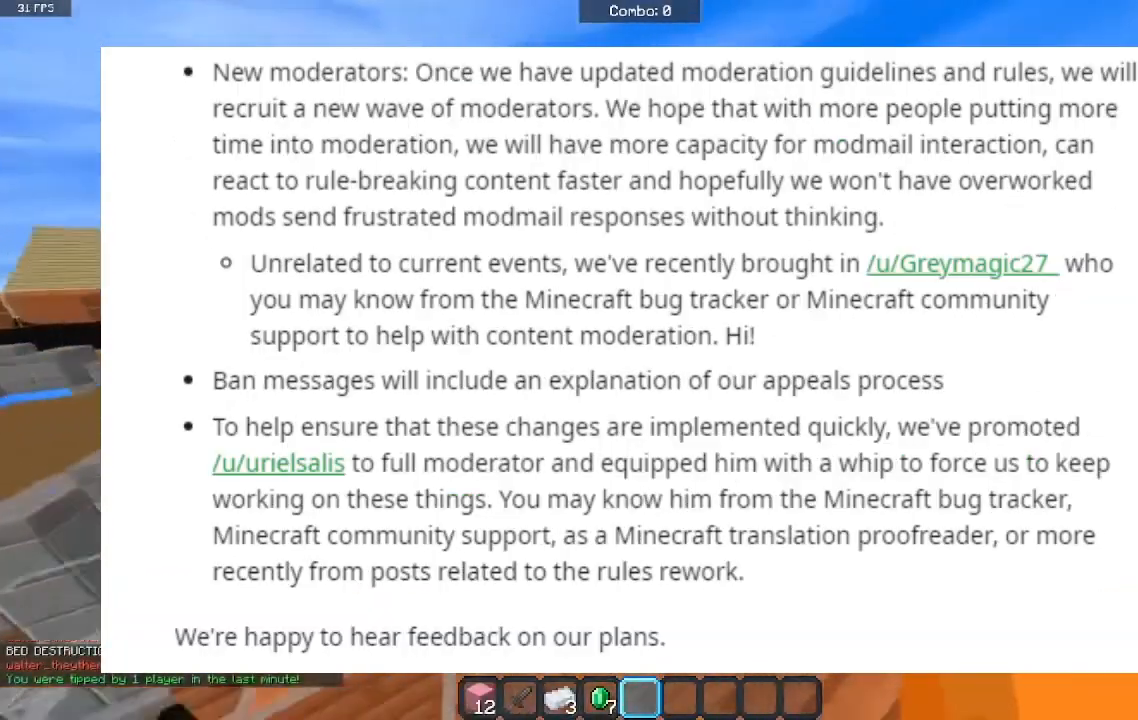
{"keys": ["space", "w"], "mouse": [], "events": [[233, "mouse_left", "down"], [433, "mouse_left", "up"], [500, "d", "up"]]}
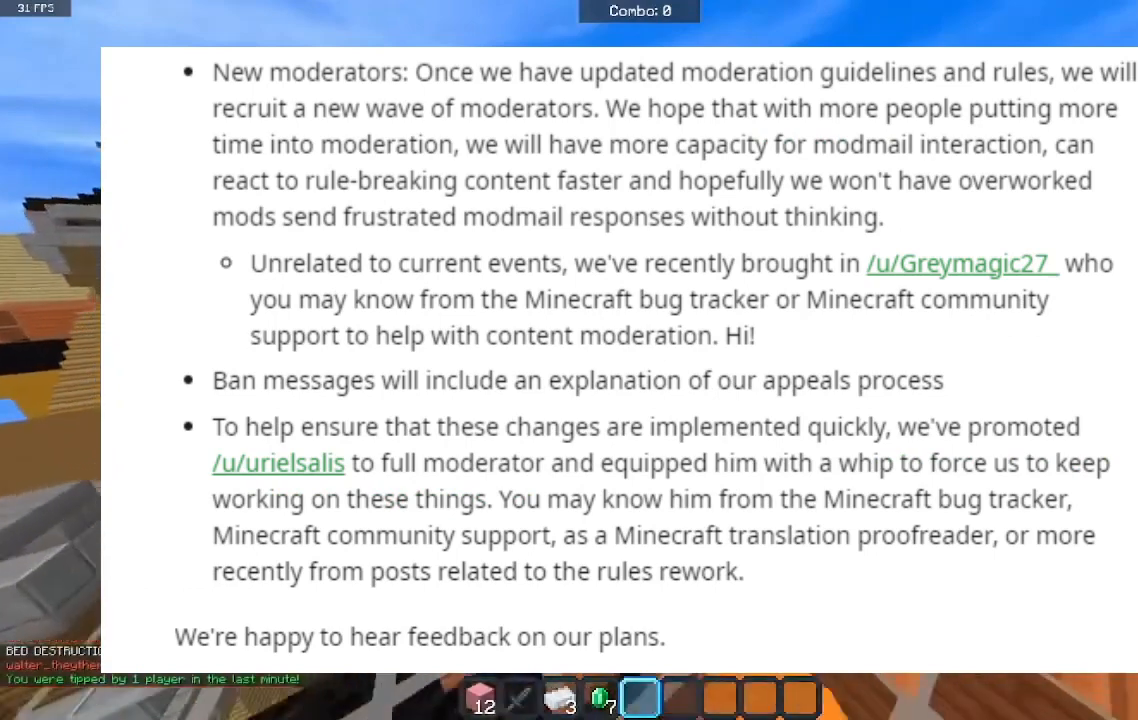
{"keys": ["d", "space", "w"], "mouse": ["left"], "events": [[67, "mouse_left", "down"], [233, "mouse_left", "up"], [367, "mouse_left", "down"], [500, "d", "down"]]}
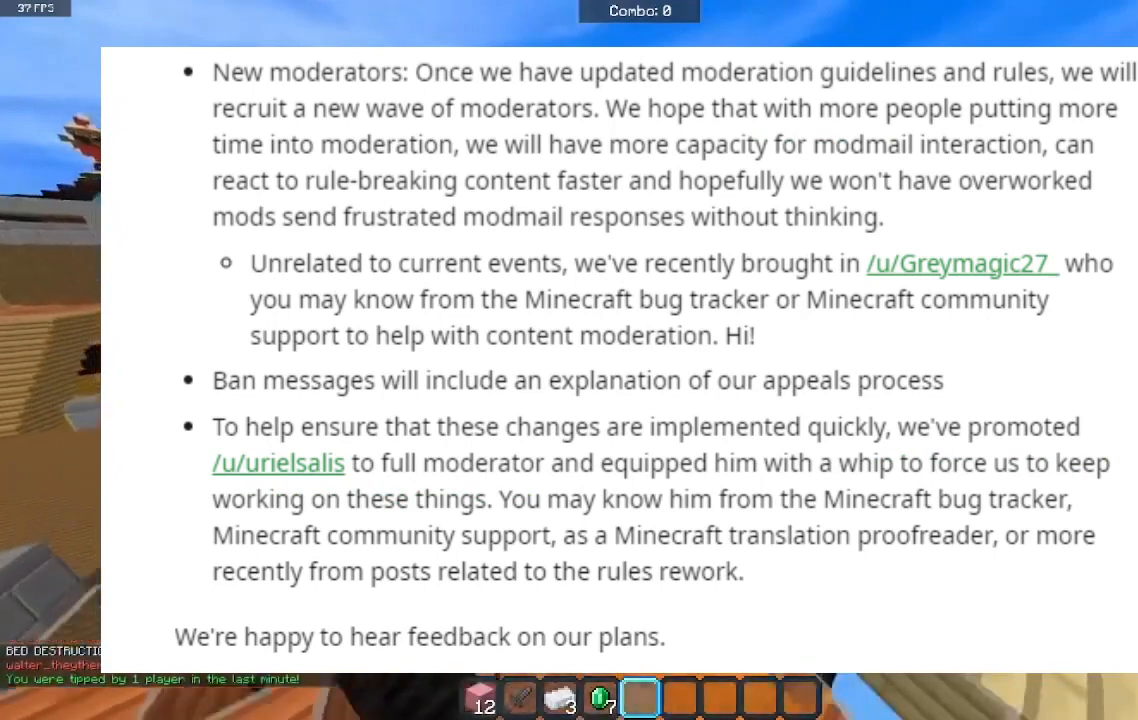
{"keys": ["d", "space", "w"], "mouse": [], "events": [[100, "mouse_left", "up"]]}
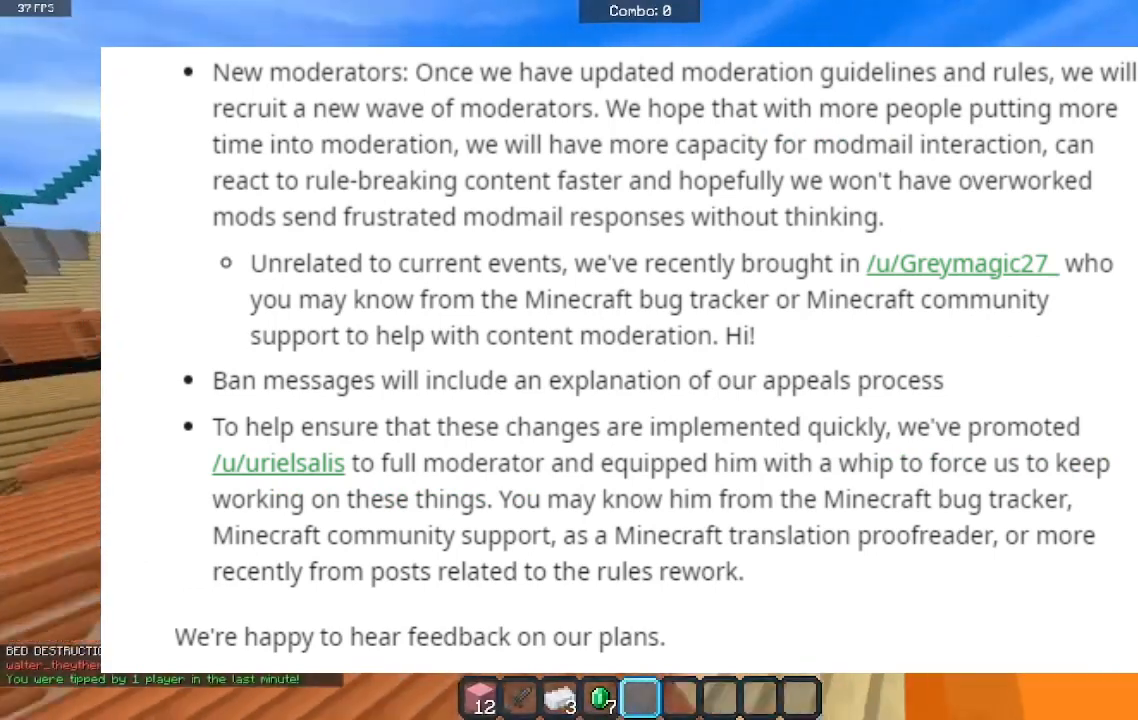
{"keys": ["d", "w"], "mouse": [], "events": [[400, "space", "up"]]}
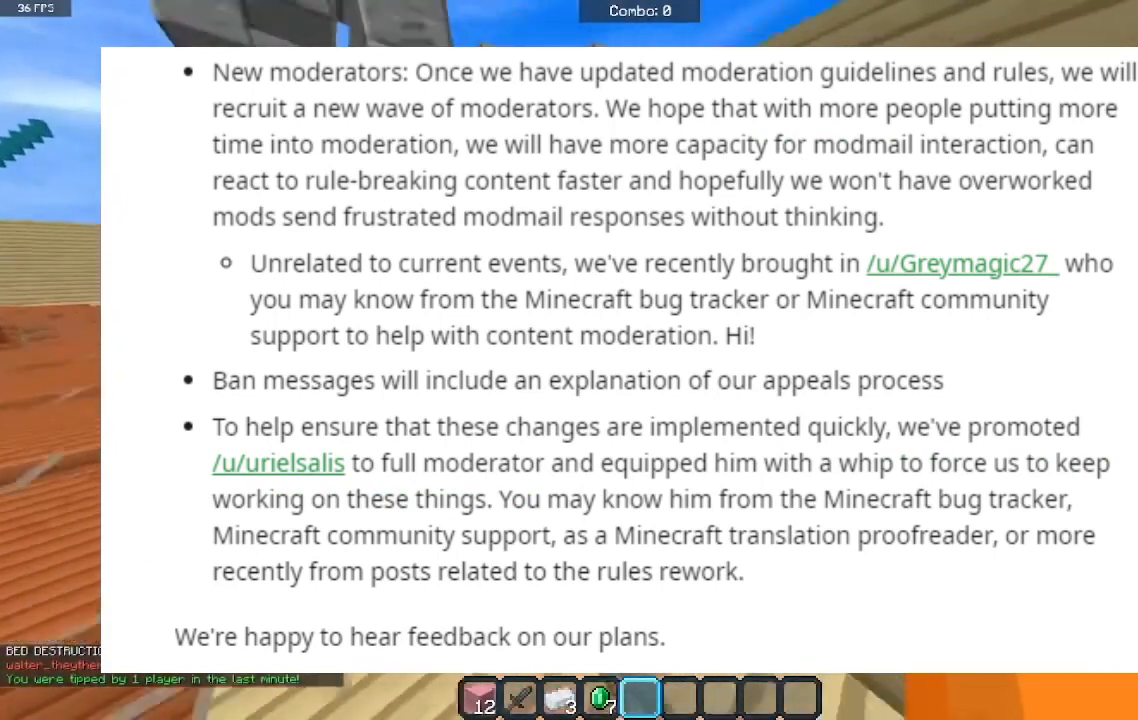
{"keys": ["d", "w"], "mouse": [], "events": [[133, "space", "down"], [467, "space", "up"]]}
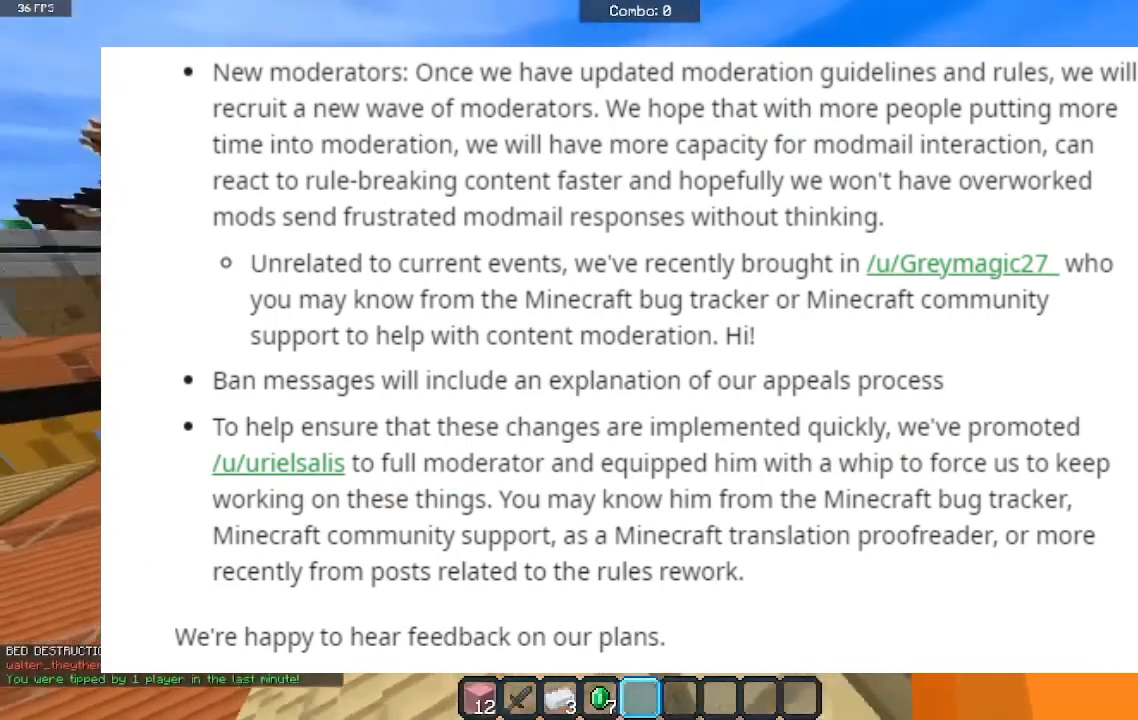
{"keys": ["space", "w"], "mouse": ["left"], "events": [[233, "d", "up"], [367, "space", "down"], [500, "mouse_left", "down"]]}
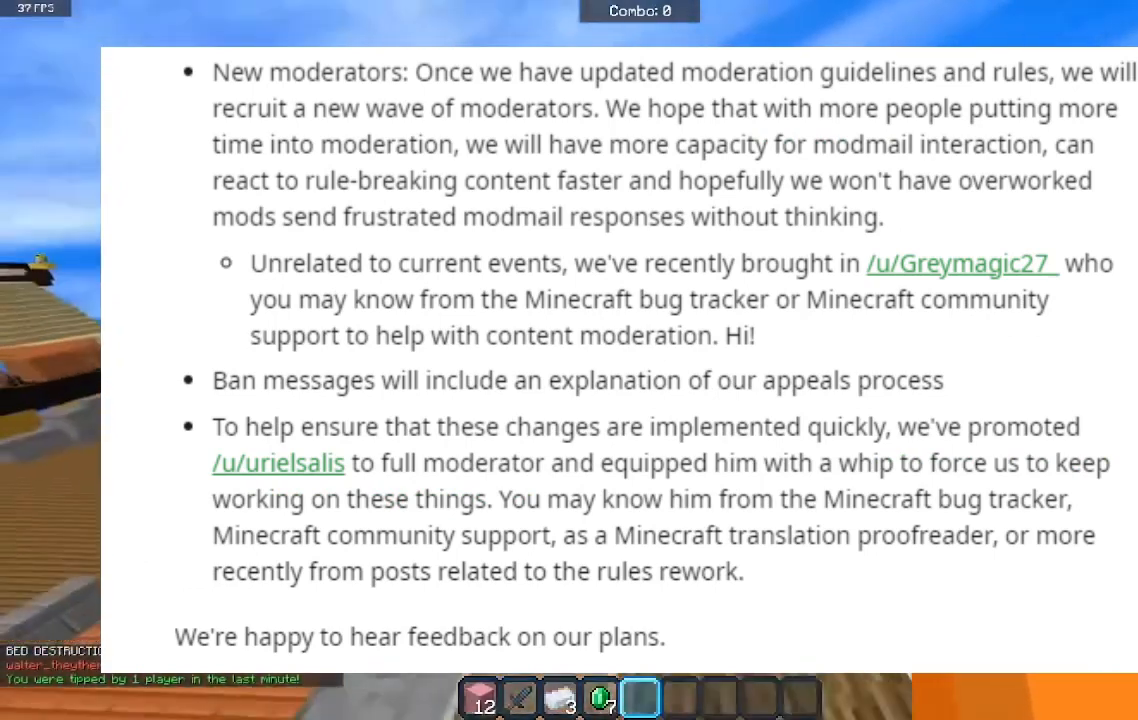
{"keys": ["a", "space", "w"], "mouse": ["left"], "events": [[200, "a", "down"], [433, "mouse_left", "up"], [500, "mouse_left", "down"]]}
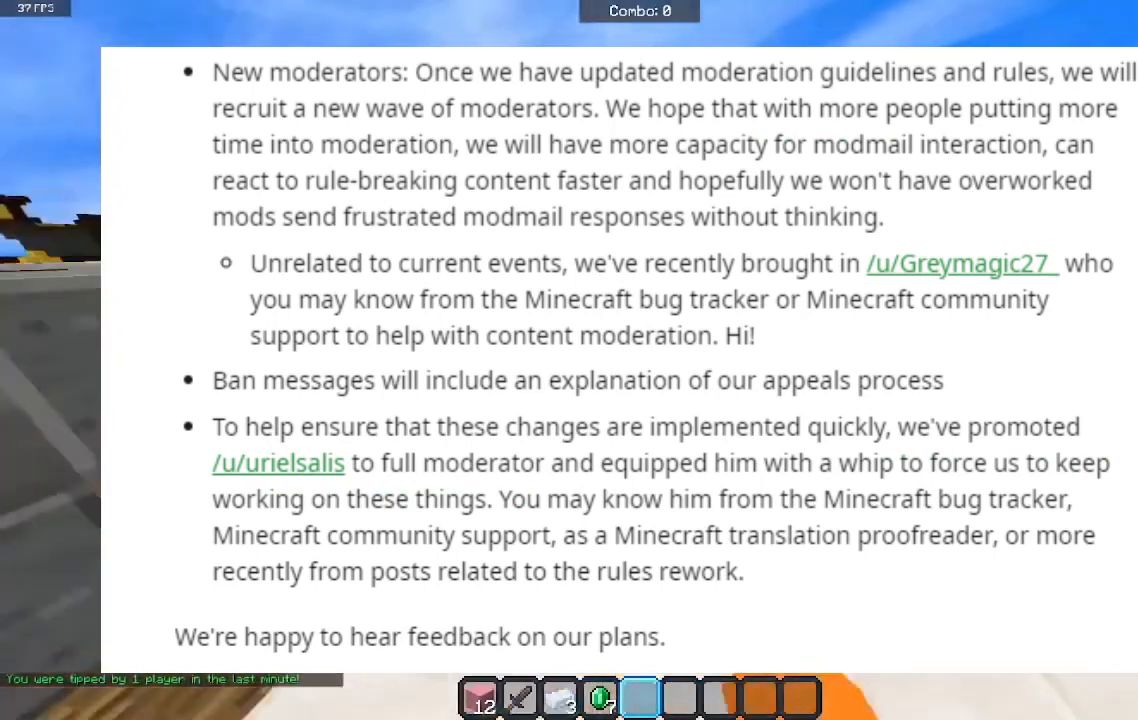
{"keys": ["space", "w"], "mouse": ["left"], "events": [[33, "a", "up"], [200, "mouse_left", "up"], [333, "mouse_left", "down"]]}
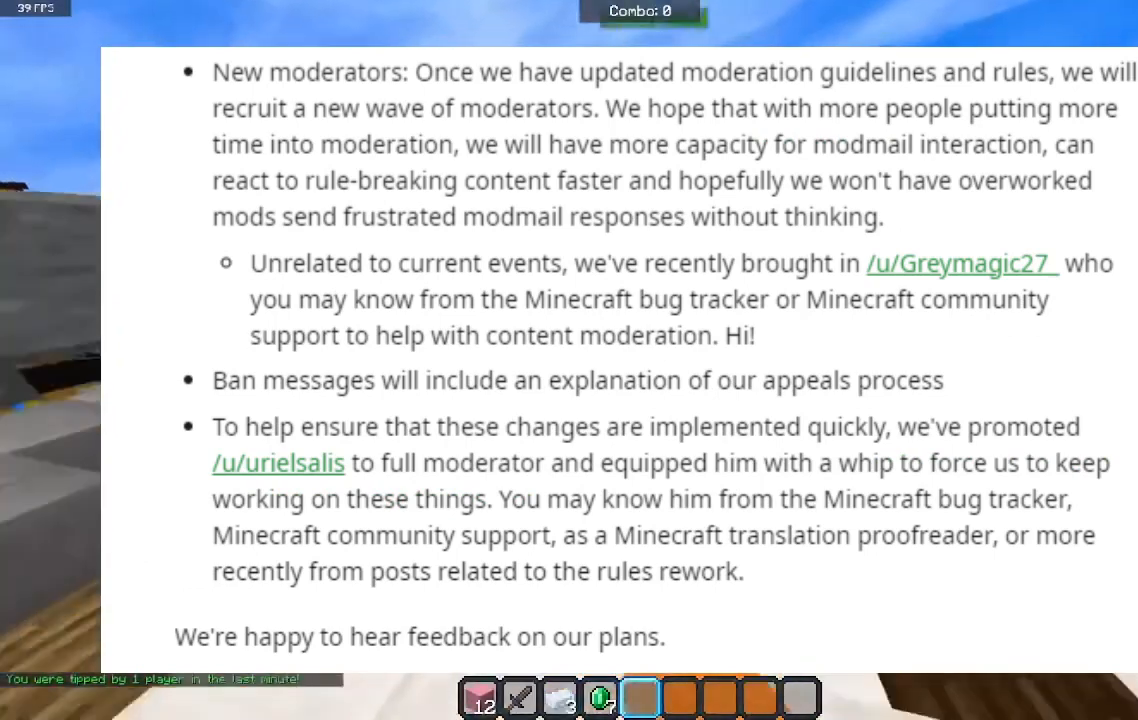
{"keys": ["a", "w"], "mouse": ["left"], "events": [[333, "a", "down"], [400, "space", "up"]]}
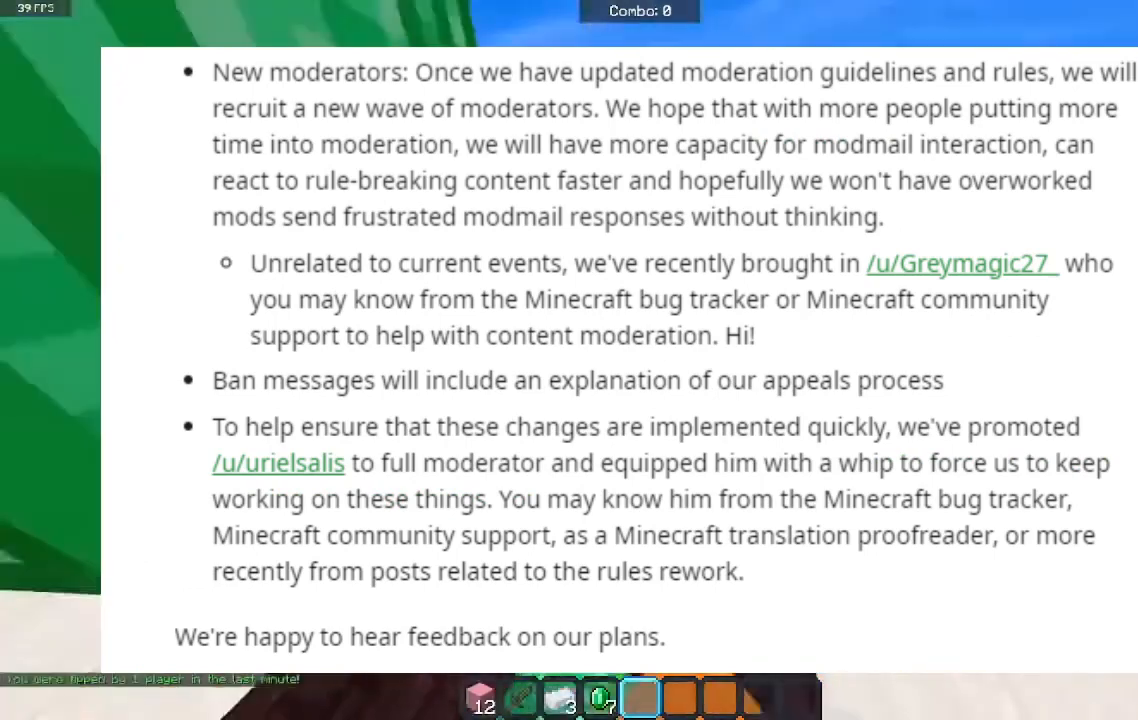
{"keys": ["space", "w"], "mouse": ["left"], "events": [[33, "a", "up"], [33, "mouse_left", "up"], [300, "space", "down"], [500, "mouse_left", "down"]]}
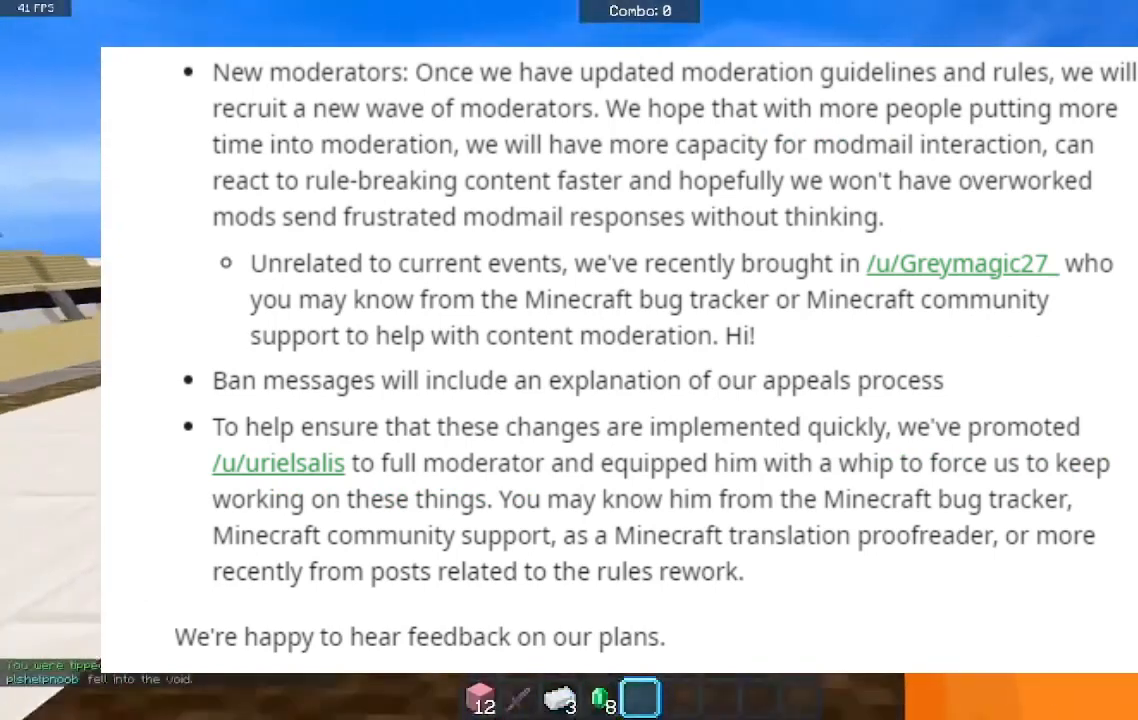
{"keys": ["space", "w"], "mouse": [], "events": [[167, "mouse_left", "up"]]}
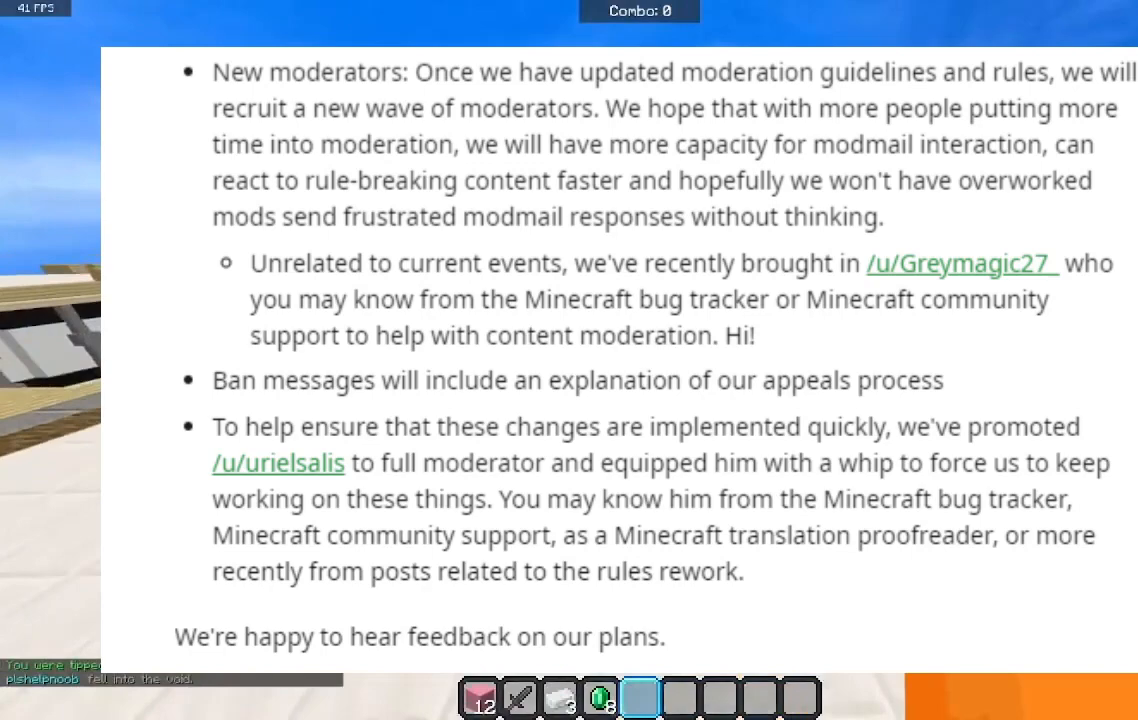
{"keys": ["space", "w"], "mouse": [], "events": []}
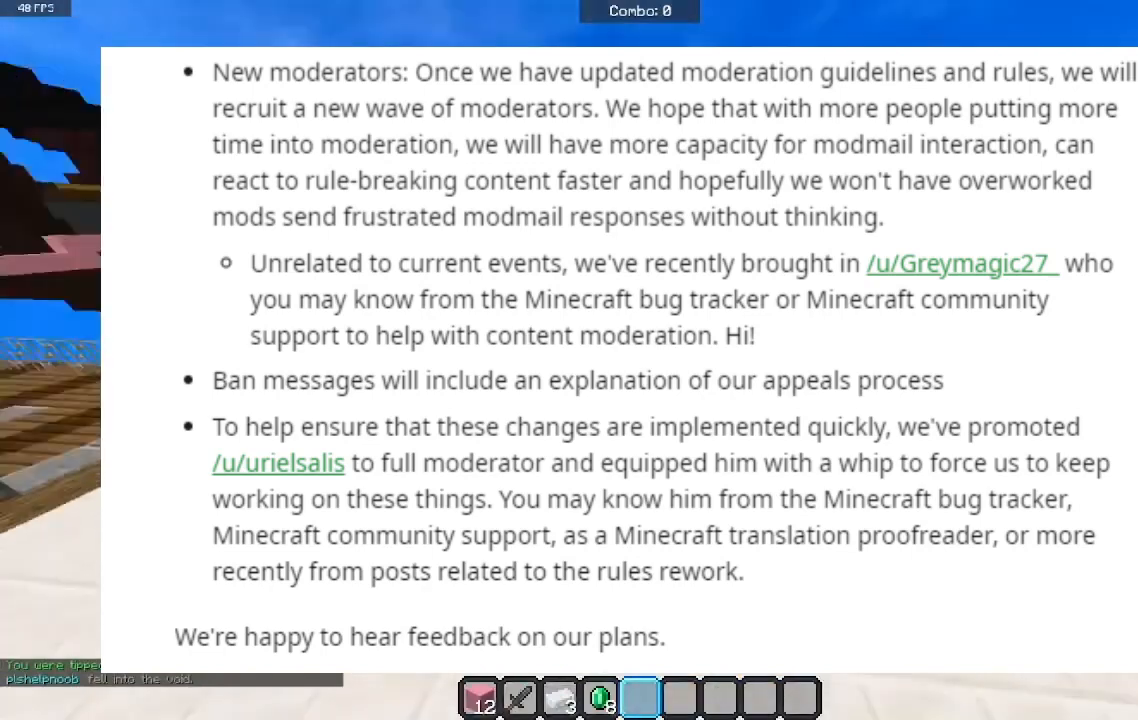
{"keys": ["space", "w"], "mouse": [], "events": [[67, "mouse_left", "down"], [200, "mouse_left", "up"], [267, "mouse_left", "down"], [400, "mouse_left", "up"]]}
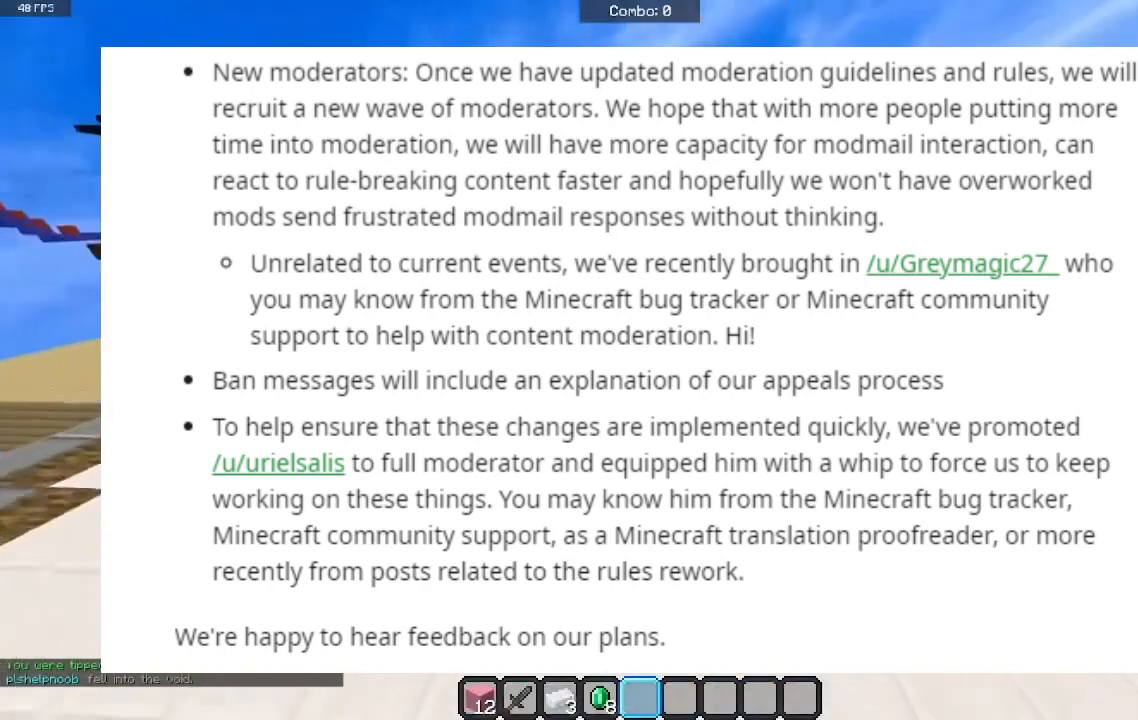
{"keys": ["space", "w"], "mouse": [], "events": []}